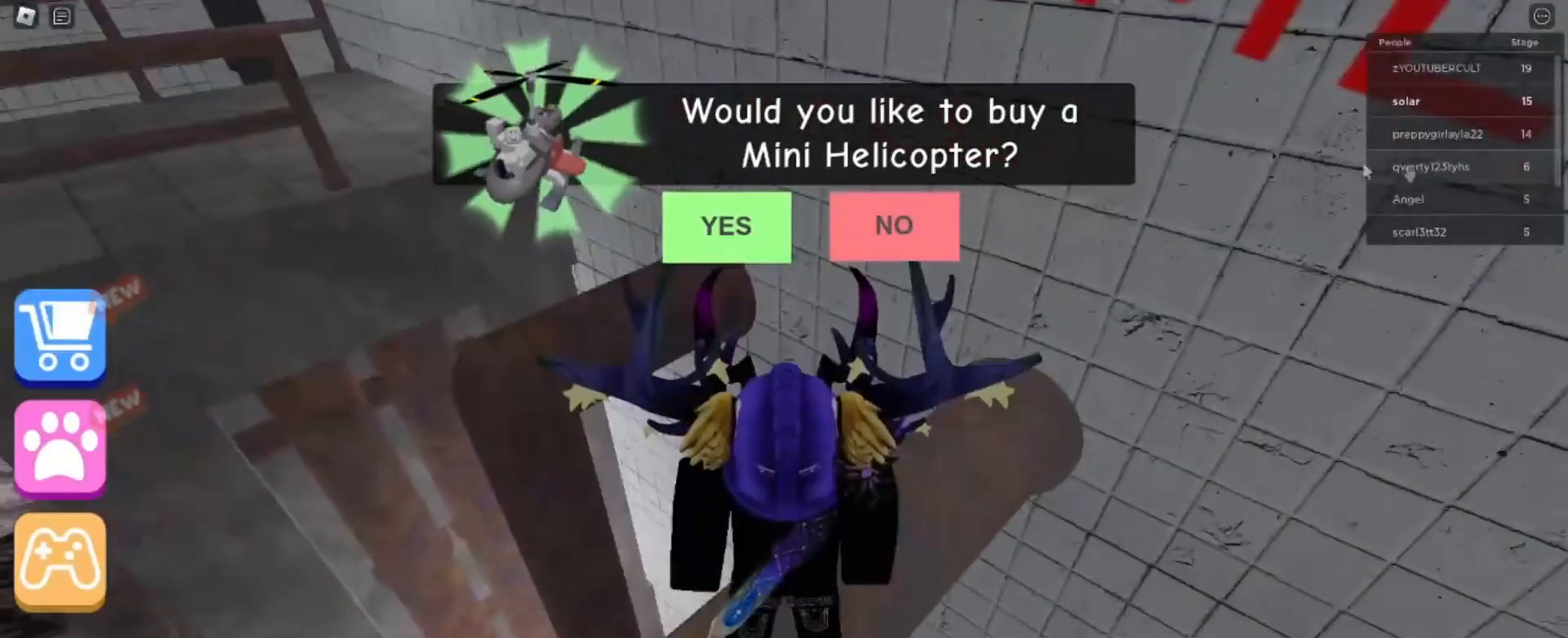
Gameplay with keyboard and mouse; each line is a JSON object with the keys and mouse buttons held at the frame after it. "events" lists presses ("down") and releases ("up") of "a", "ctrl", "d", "e", "q", "s", "shift", "space", "w", "mouse_left", "mouse_wheel", "mouse_right", "mouse_mb4" and "mouse_mb5" between this image and that frame as [ms after this image, input, new state], when the widget could be followed in between. "mouse_left", "mouse_wheel", "mouse_right", "mouse_mb4", "mouse_mb5" = the "left", "wheel", "right", "mb4", "mb5" buttons of the "mouse" list. No other keys are recorded. "wheel" means that the mouse wheel is clicked or scrolled. Mouse movement is not recorded.
{"keys": [], "mouse": []}
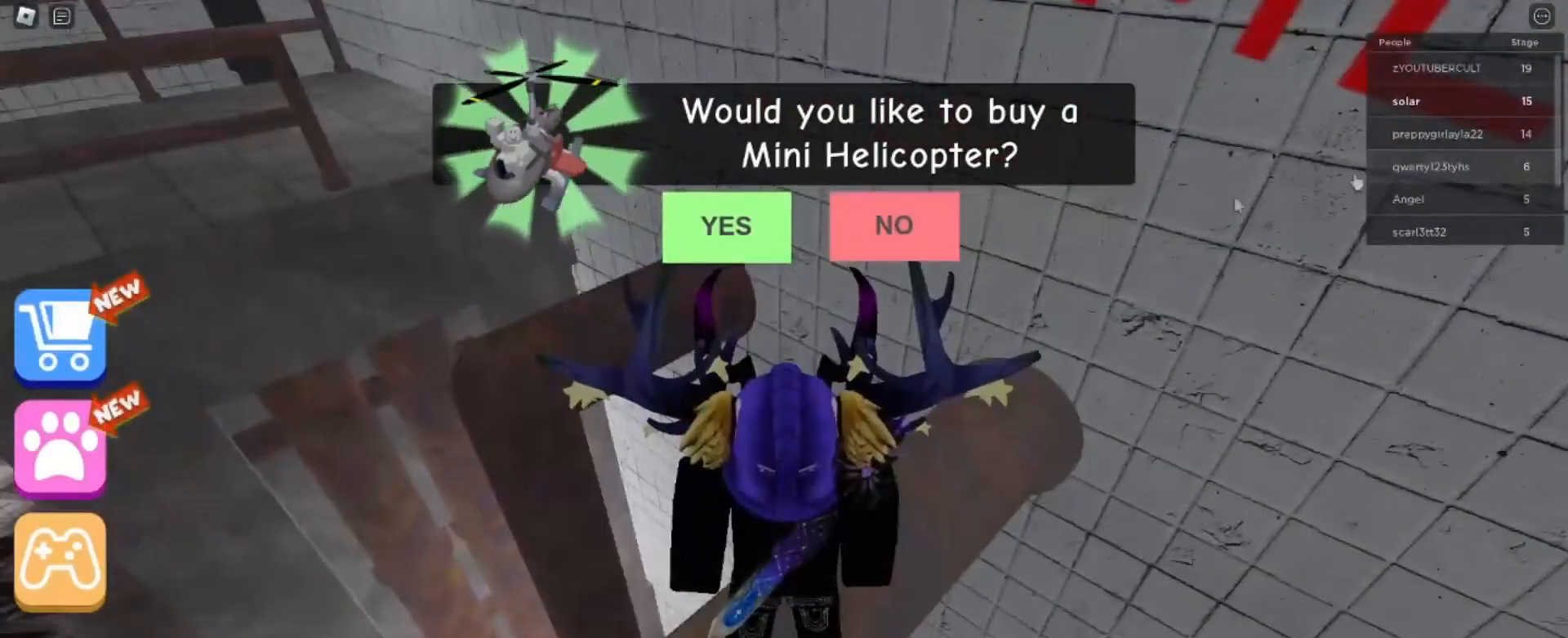
{"keys": [], "mouse": [], "events": [[34, "shift", "down"], [200, "shift", "up"]]}
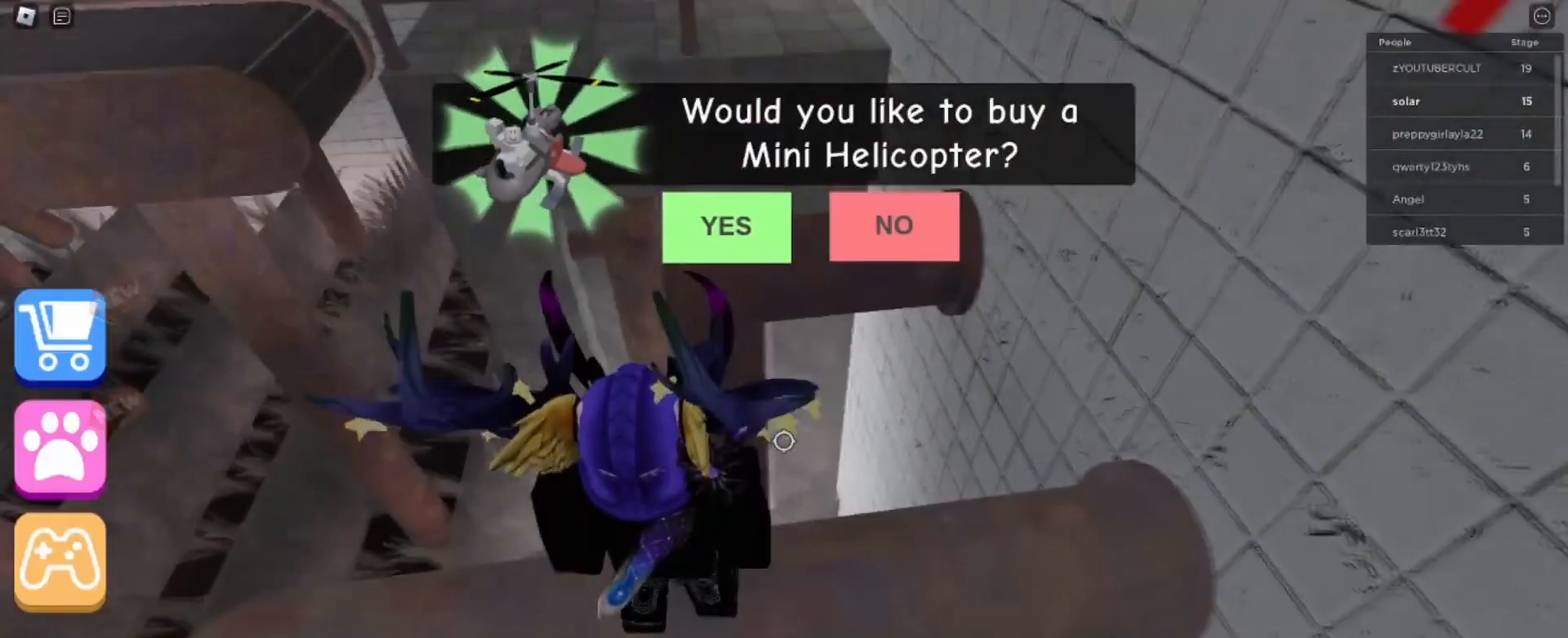
{"keys": ["space", "w"], "mouse": [], "events": [[133, "w", "down"], [367, "space", "down"]]}
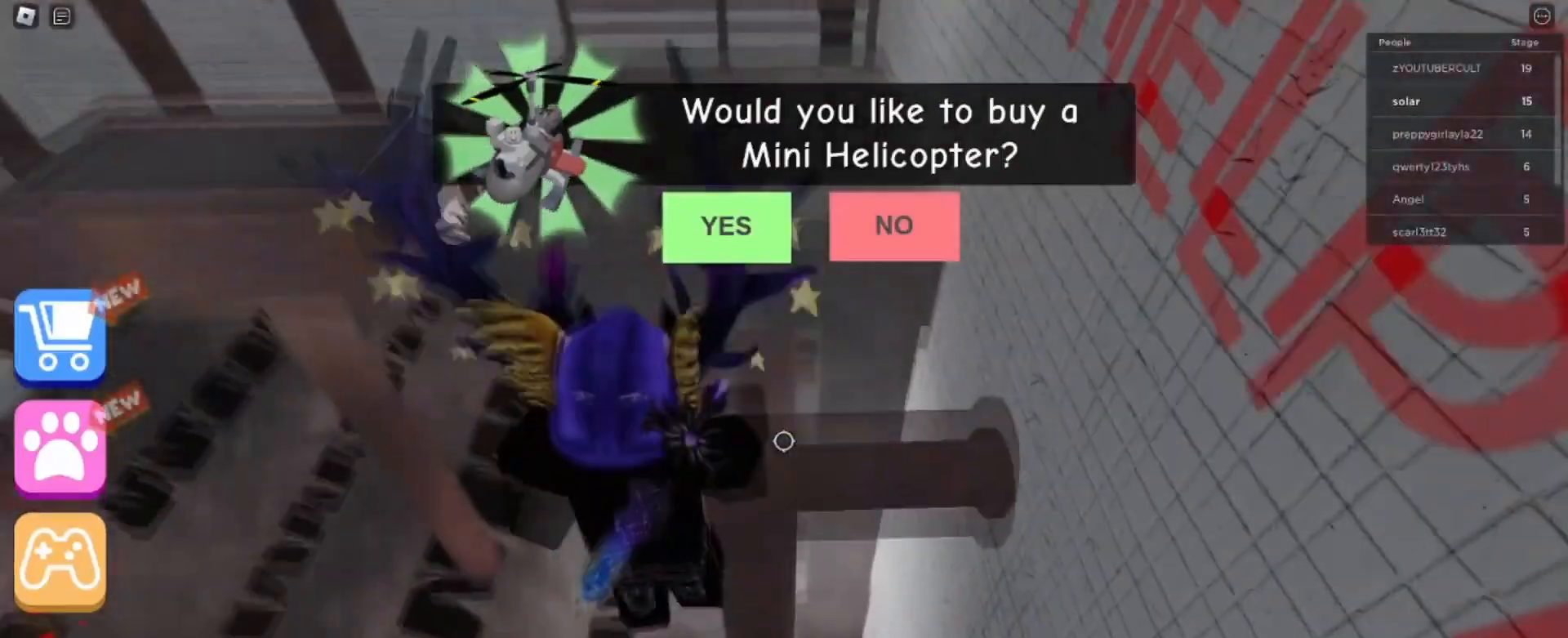
{"keys": ["space", "w"], "mouse": [], "events": [[34, "space", "up"], [501, "space", "down"]]}
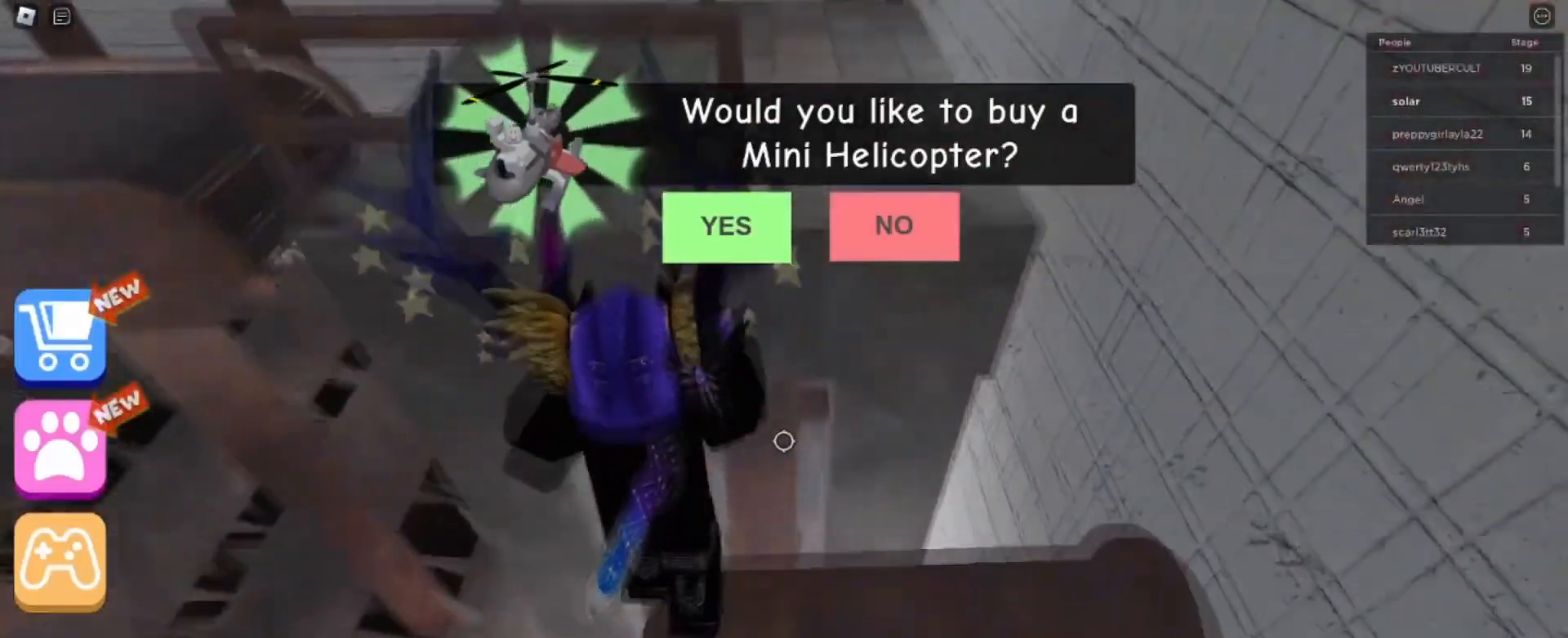
{"keys": ["w"], "mouse": [], "events": [[200, "space", "up"]]}
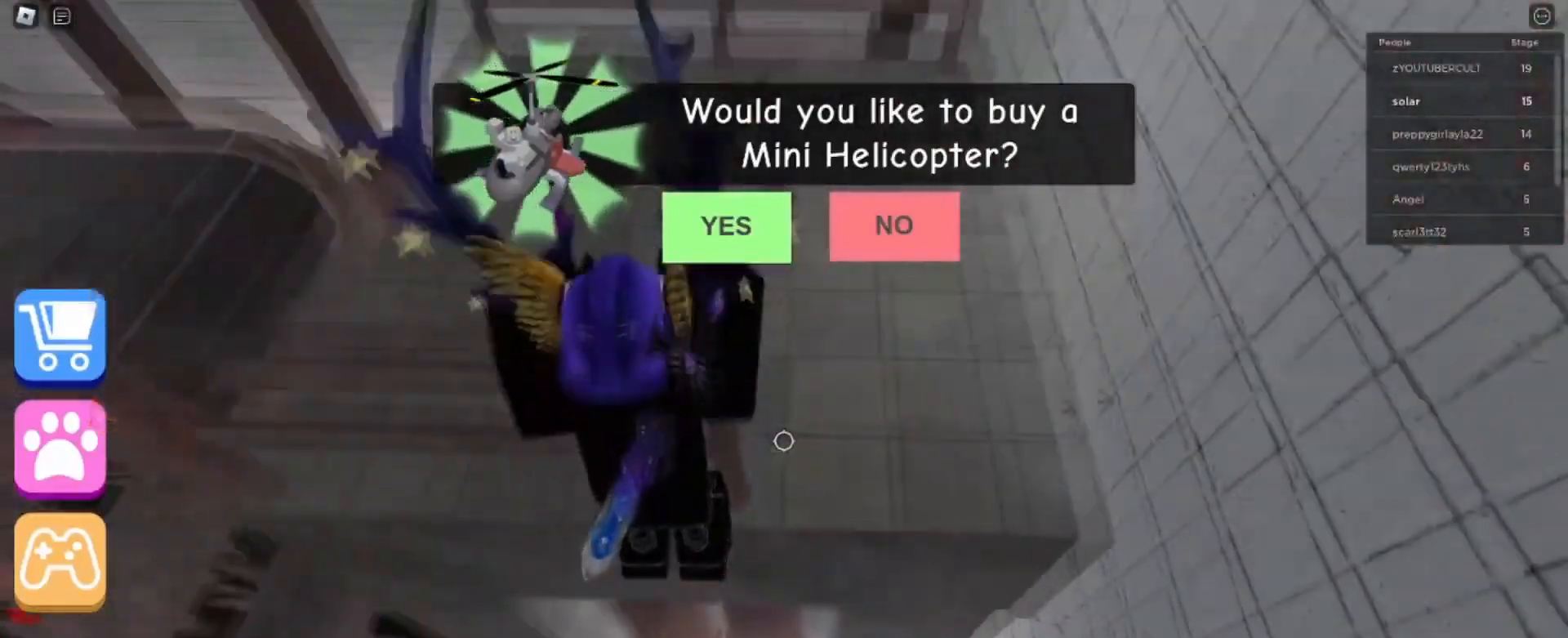
{"keys": ["w"], "mouse": [], "events": []}
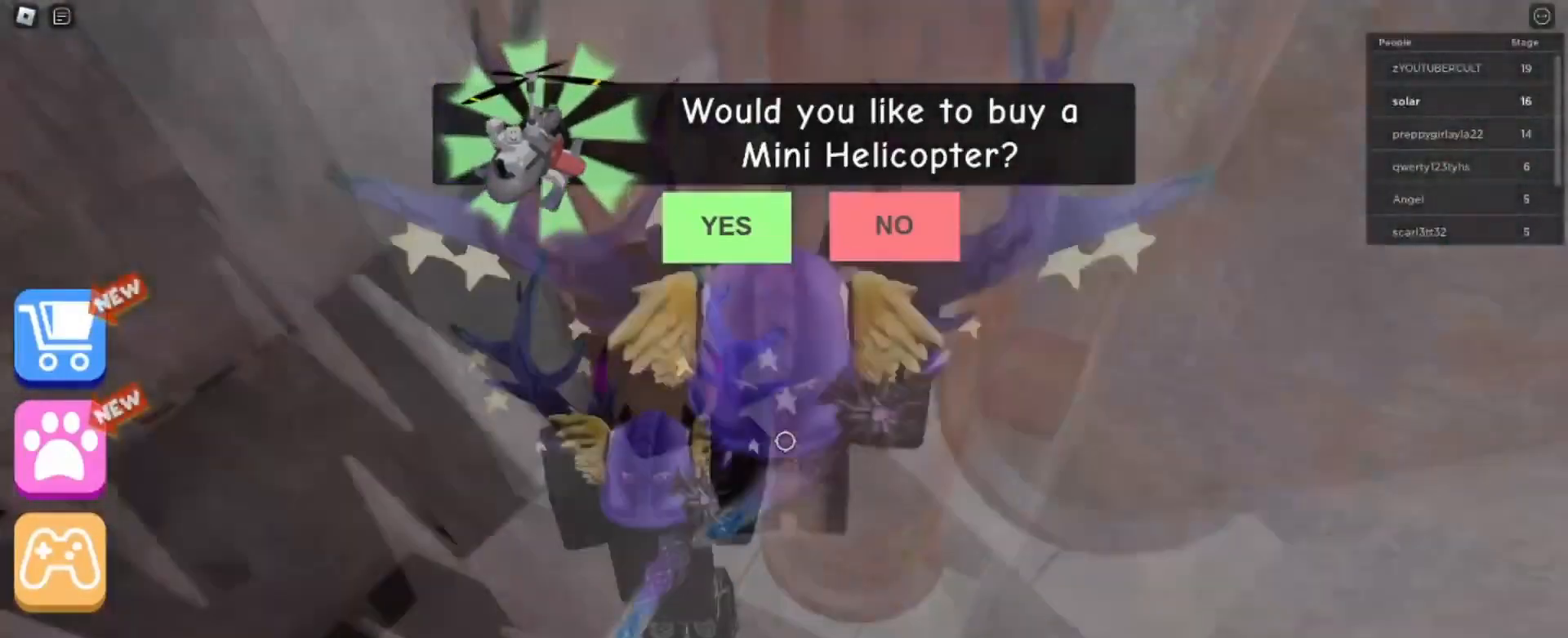
{"keys": [], "mouse": [], "events": [[67, "d", "down"], [167, "w", "up"], [200, "d", "up"]]}
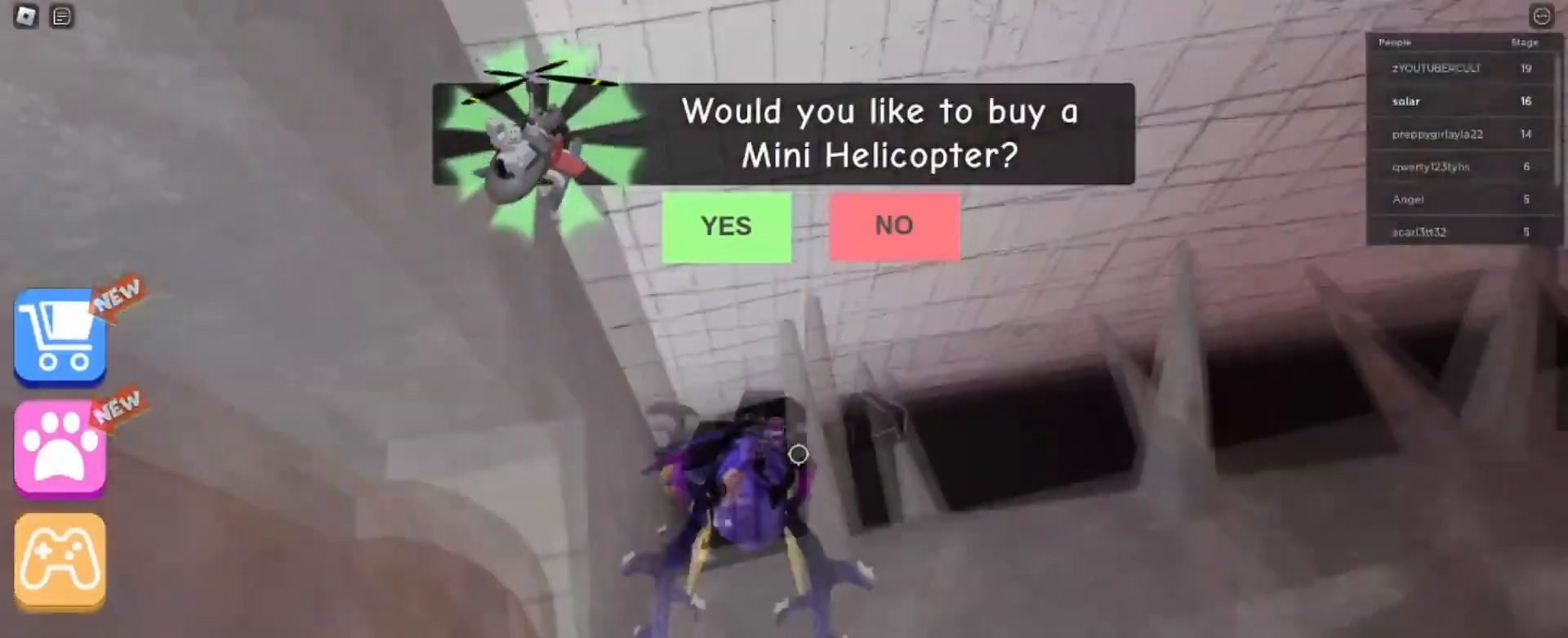
{"keys": [], "mouse": [], "events": []}
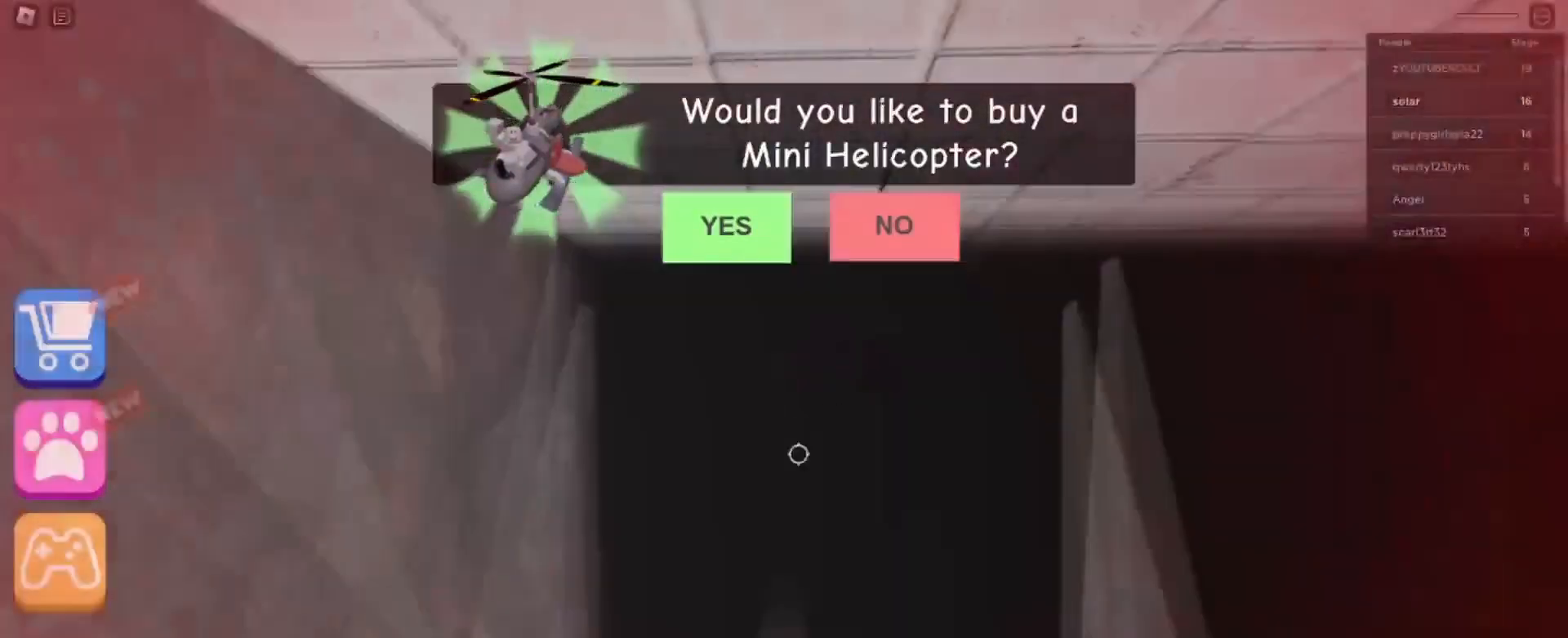
{"keys": [], "mouse": [], "events": []}
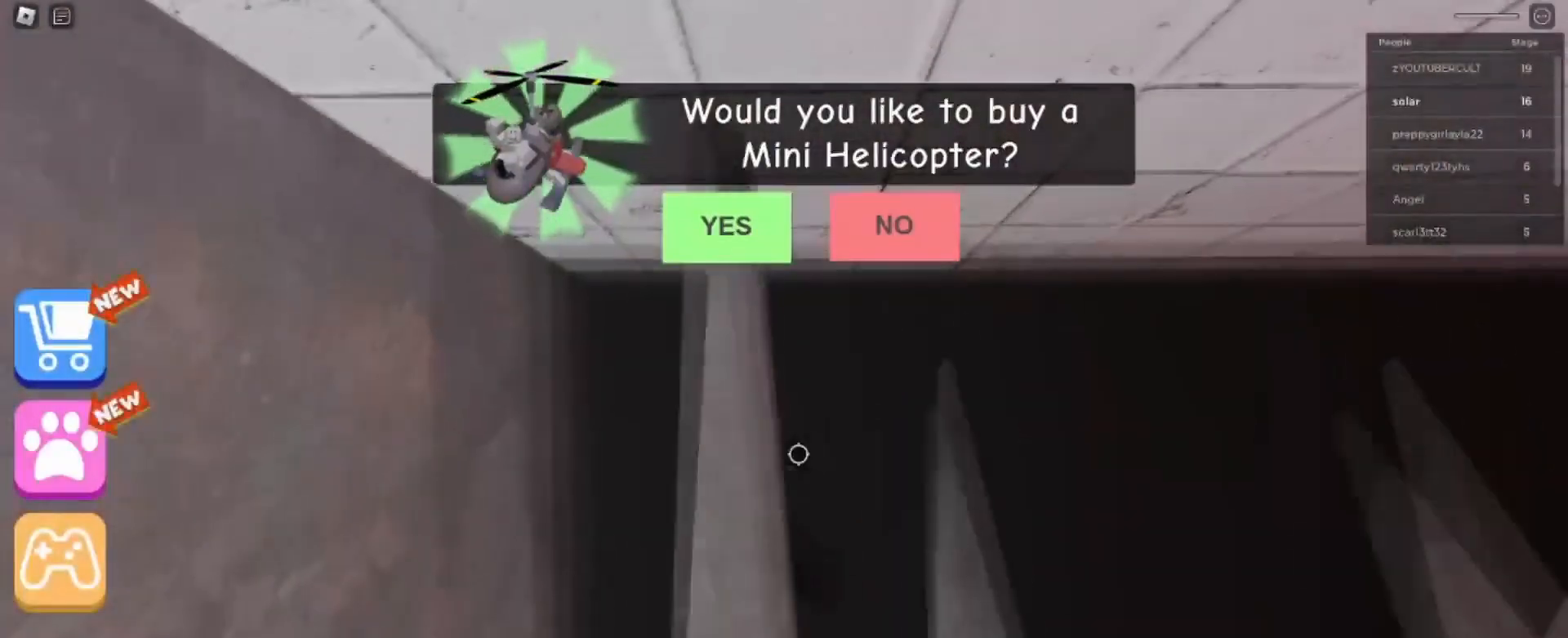
{"keys": [], "mouse": [], "events": []}
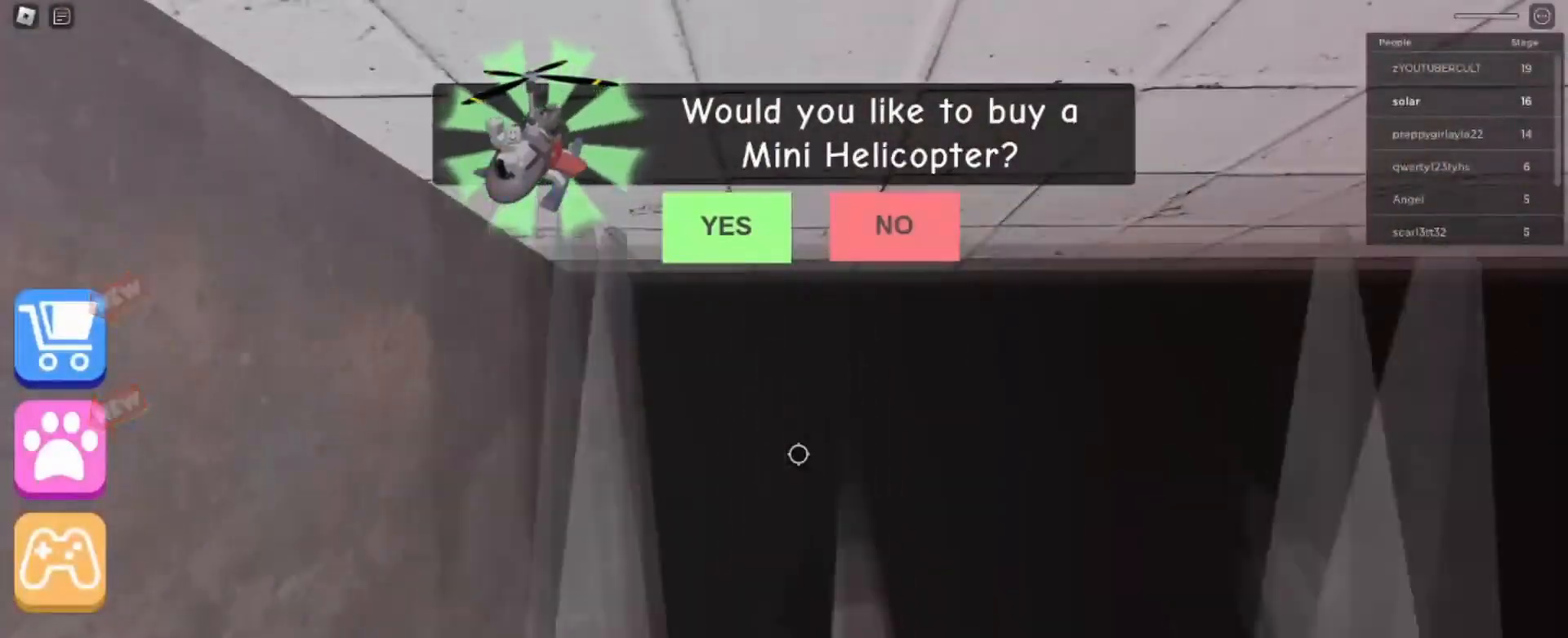
{"keys": [], "mouse": [], "events": []}
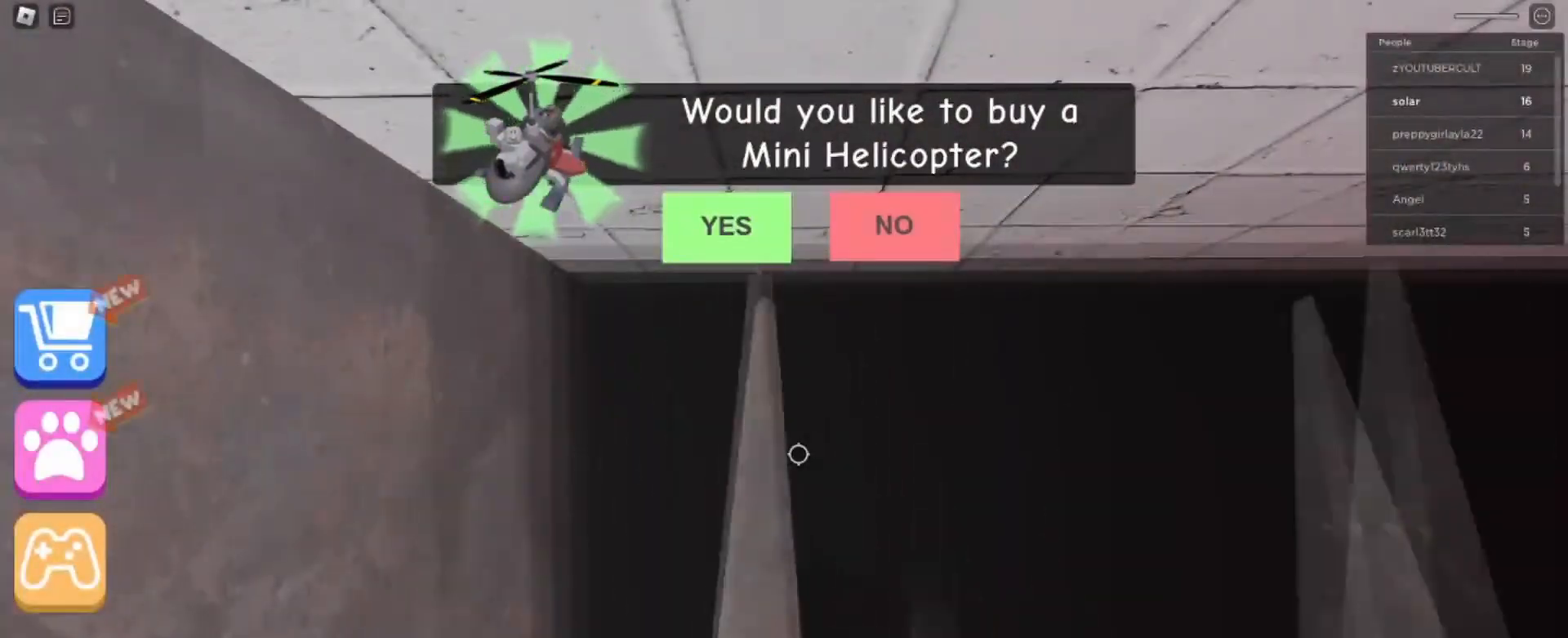
{"keys": [], "mouse": [], "events": []}
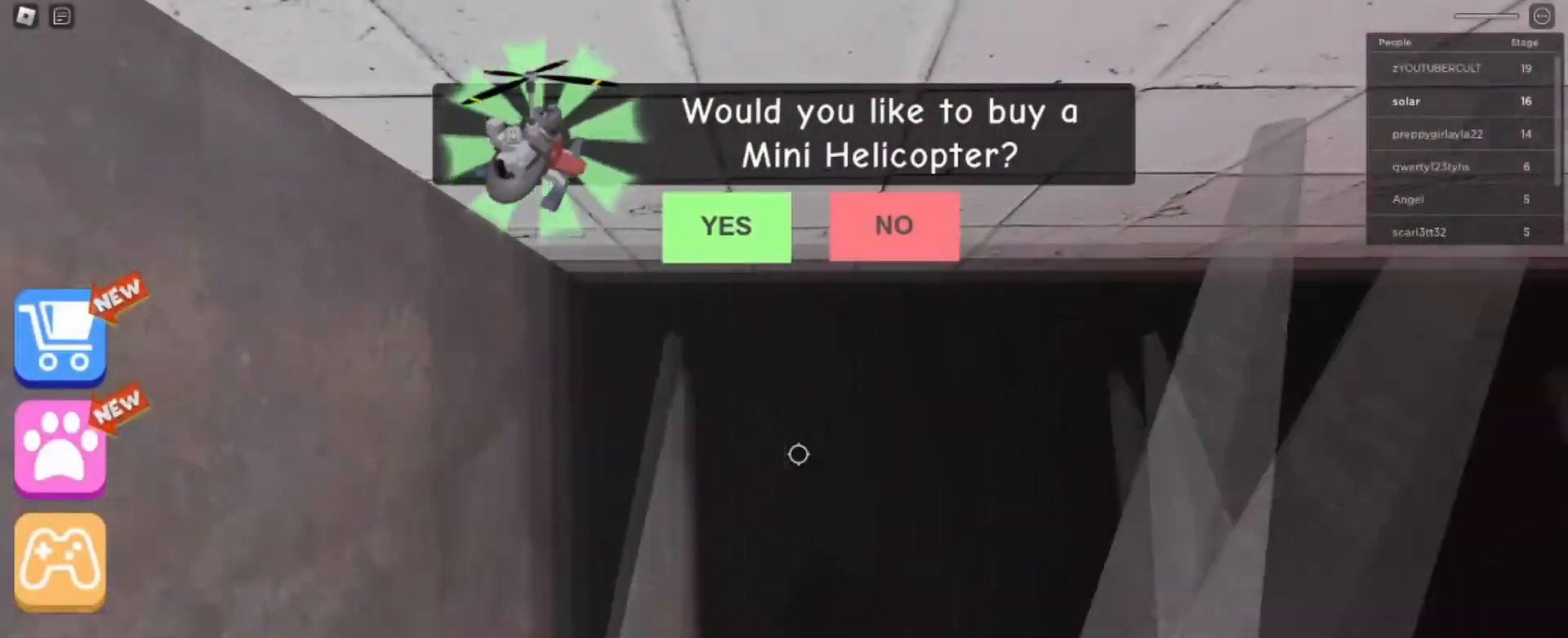
{"keys": [], "mouse": [], "events": []}
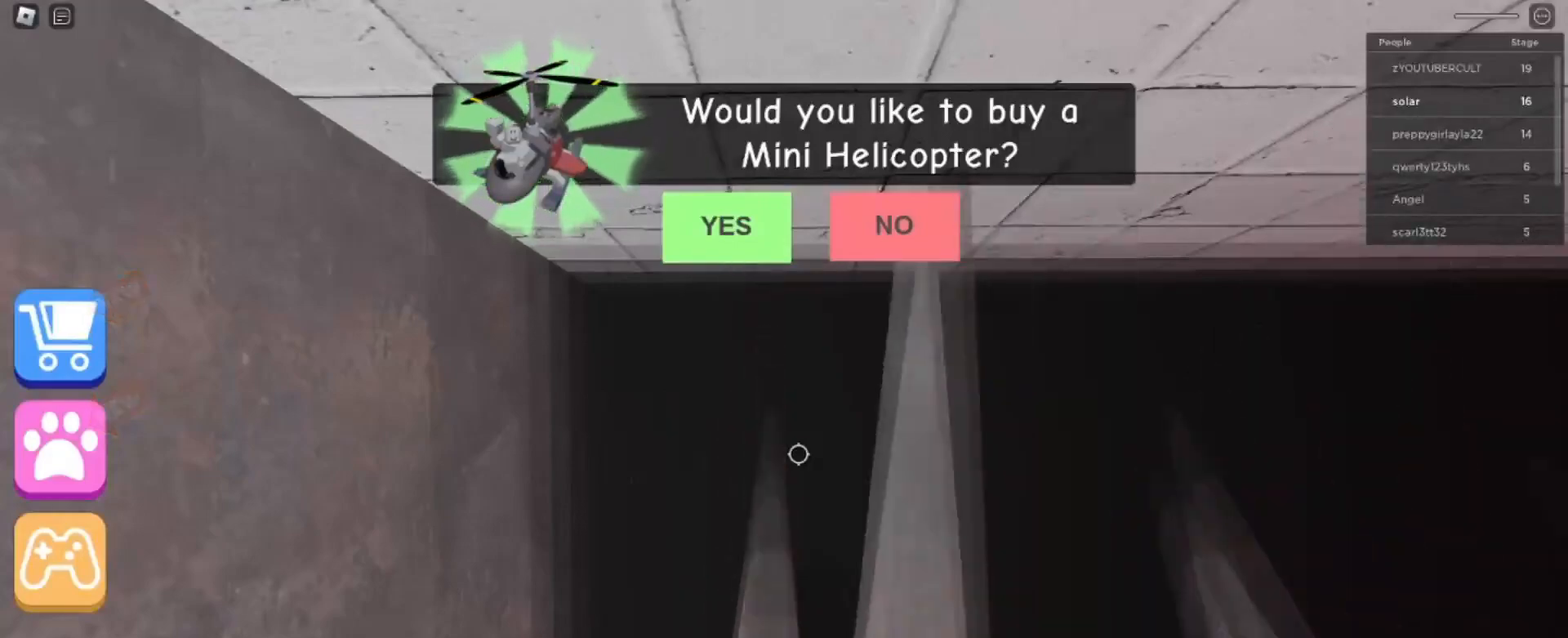
{"keys": [], "mouse": [], "events": []}
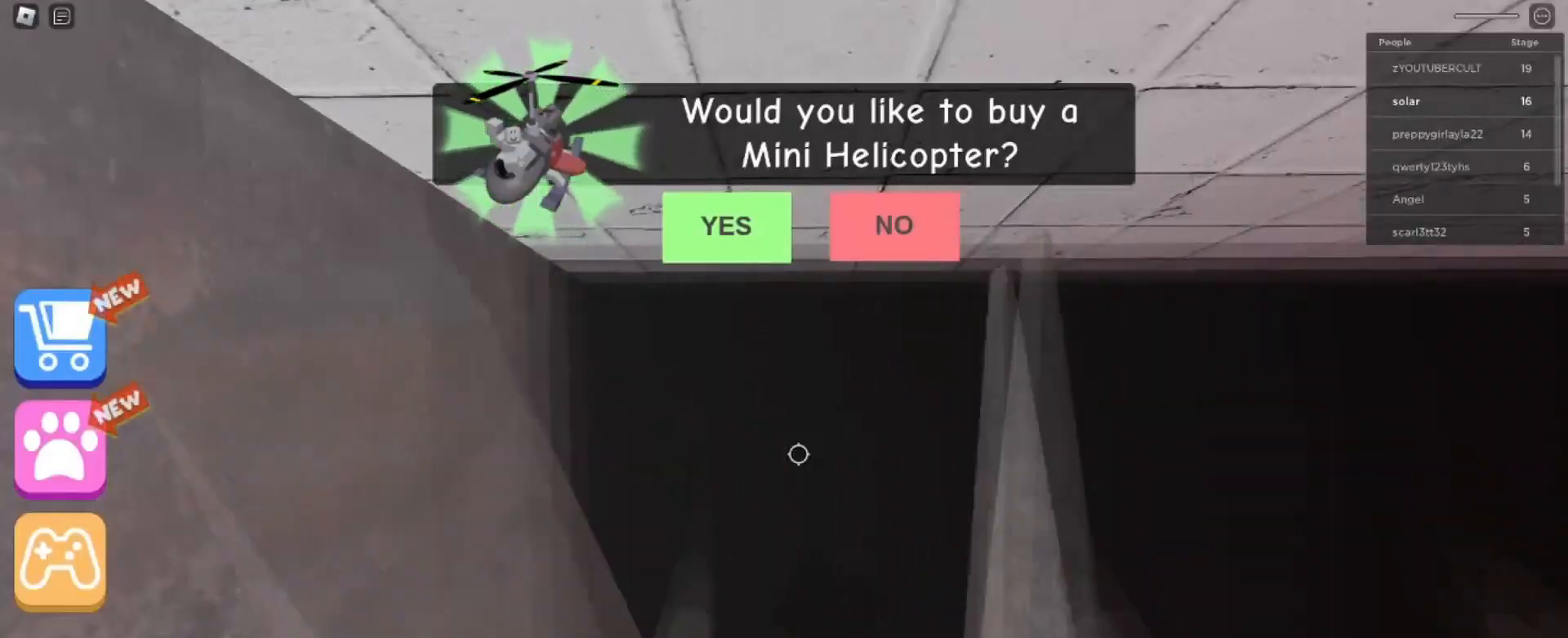
{"keys": [], "mouse": [], "events": []}
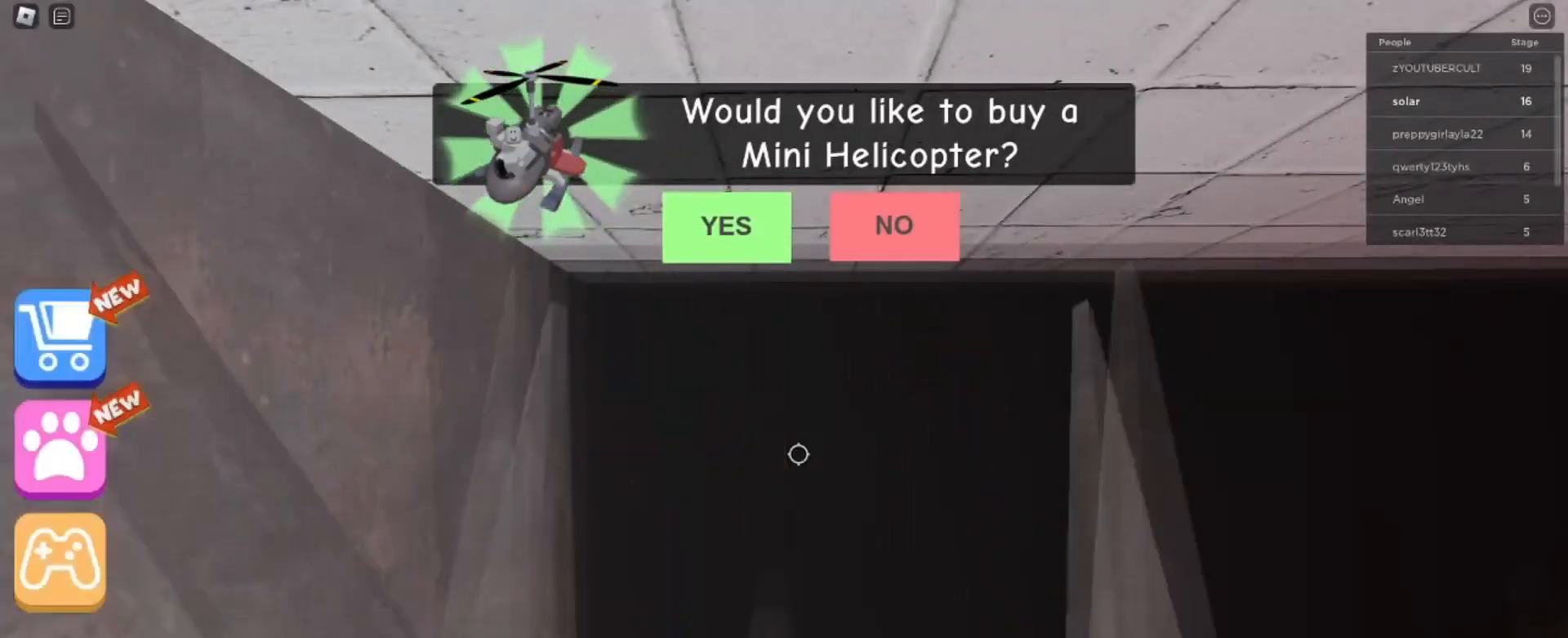
{"keys": [], "mouse": [], "events": []}
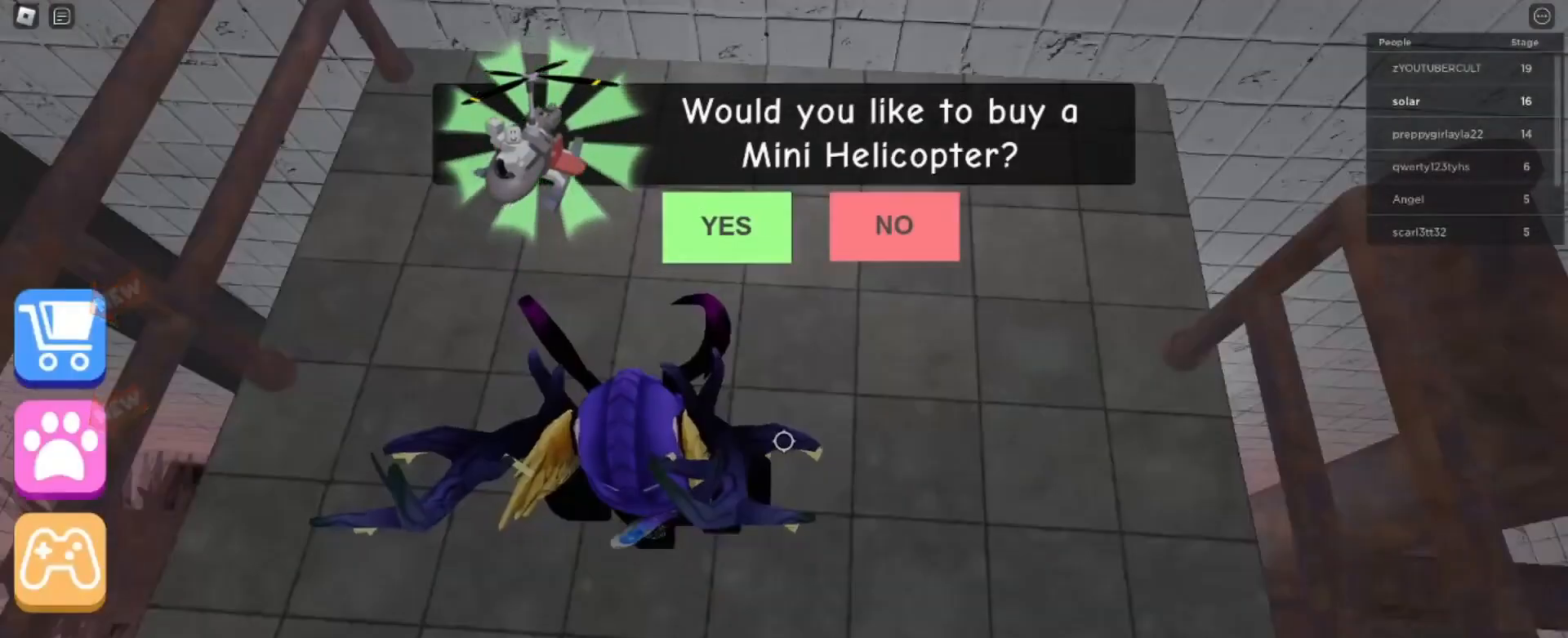
{"keys": [], "mouse": [], "events": [[200, "w", "down"], [333, "w", "up"]]}
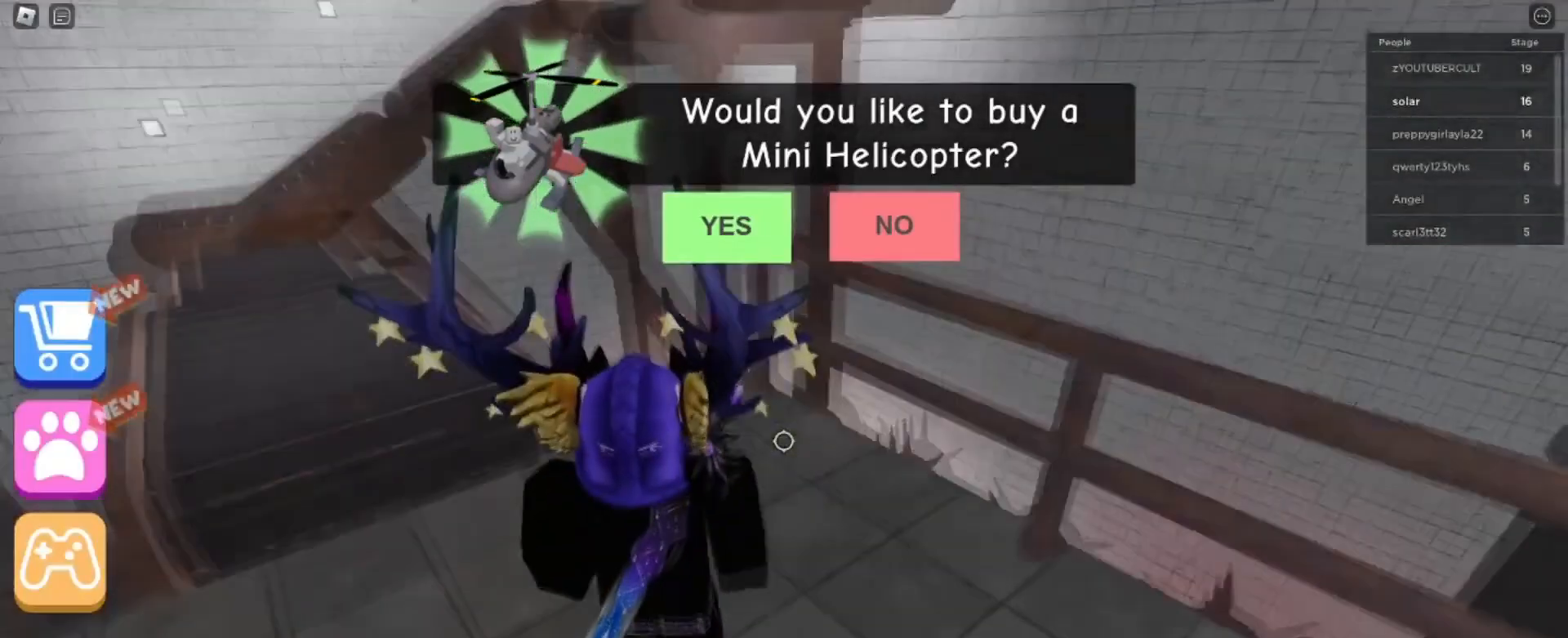
{"keys": [], "mouse": [], "events": [[200, "shift", "down"], [301, "shift", "up"]]}
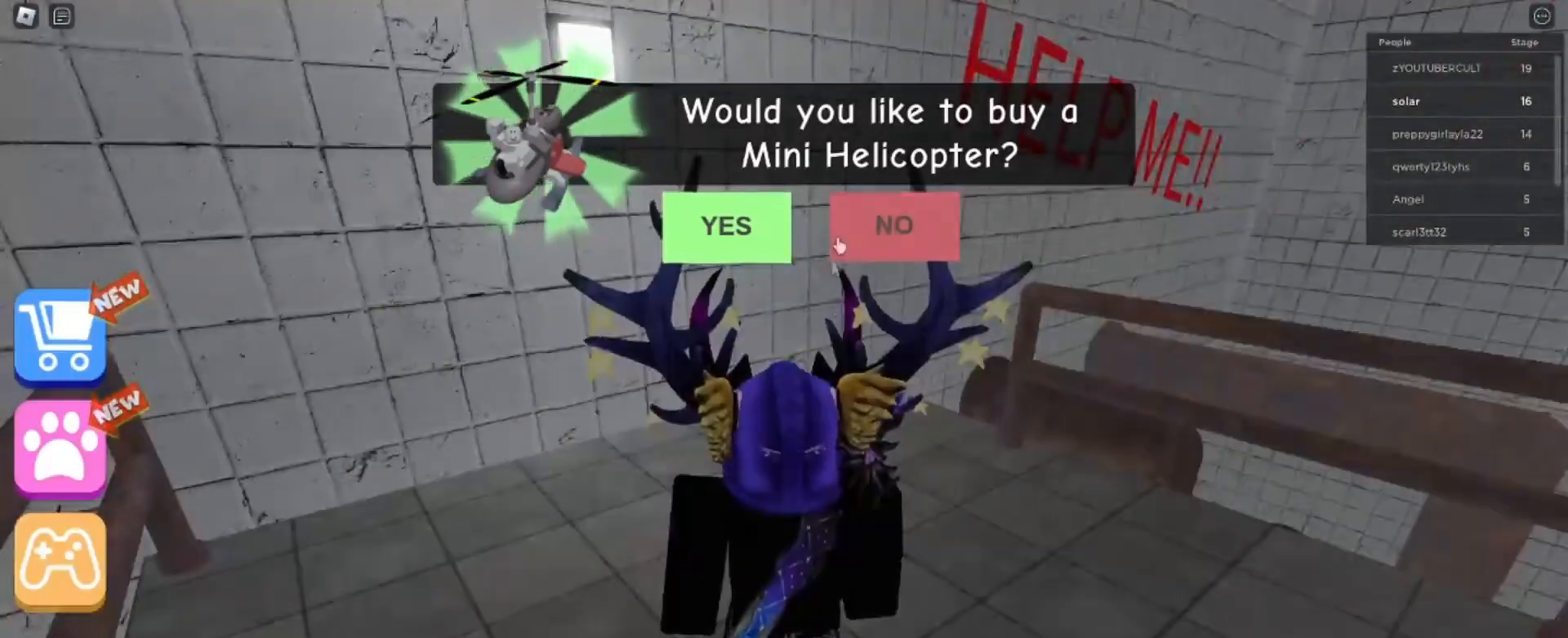
{"keys": [], "mouse": [], "events": [[267, "mouse_left", "down"], [400, "mouse_left", "up"]]}
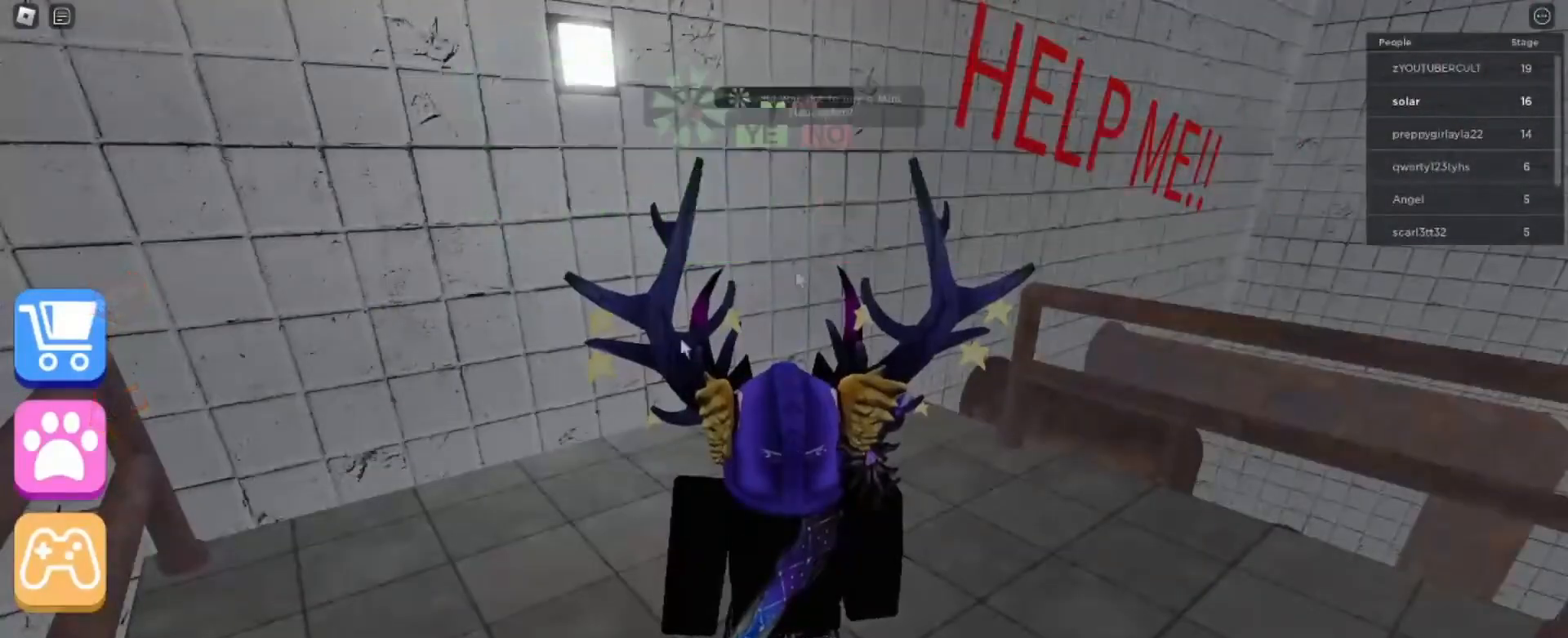
{"keys": ["a"], "mouse": [], "events": [[34, "shift", "down"], [167, "shift", "up"], [200, "mouse_right", "down"], [267, "a", "down"], [267, "w", "down"], [401, "mouse_right", "up"], [401, "w", "up"]]}
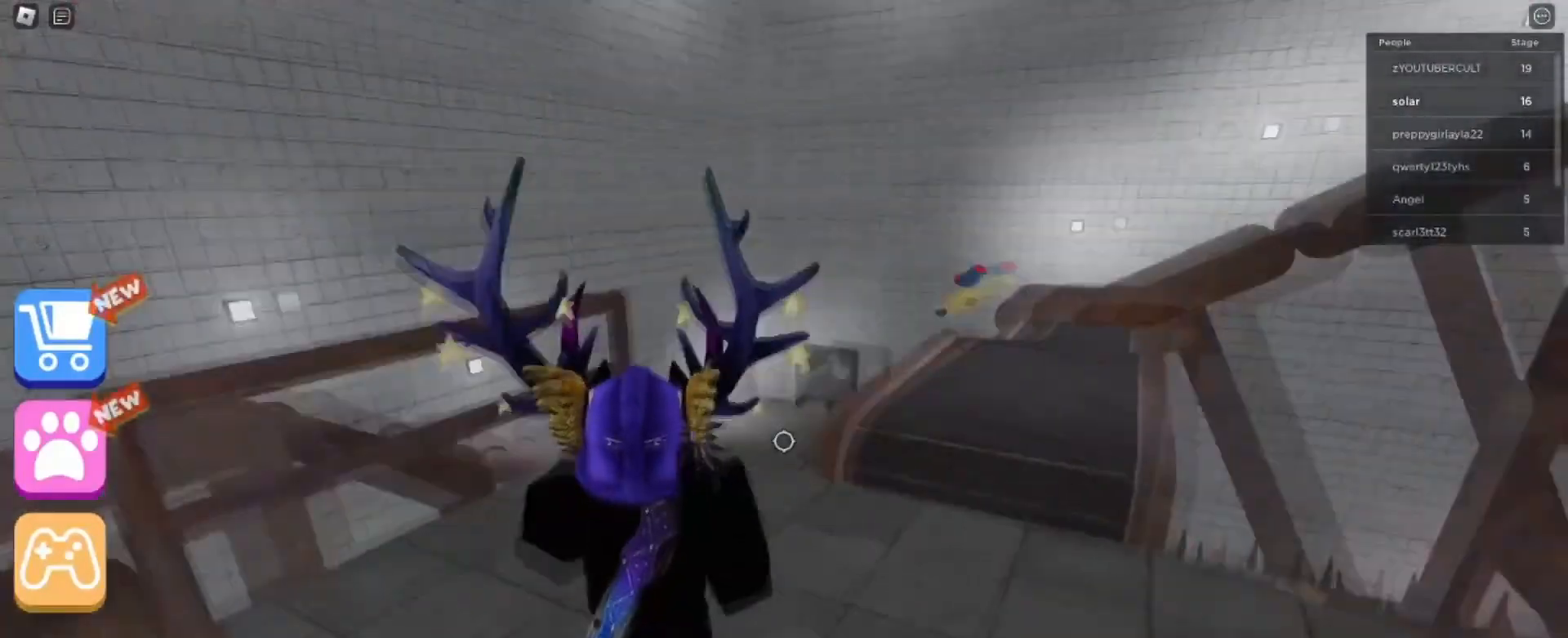
{"keys": [], "mouse": [], "events": [[167, "w", "down"], [200, "a", "up"], [233, "d", "down"], [367, "w", "up"], [400, "d", "up"]]}
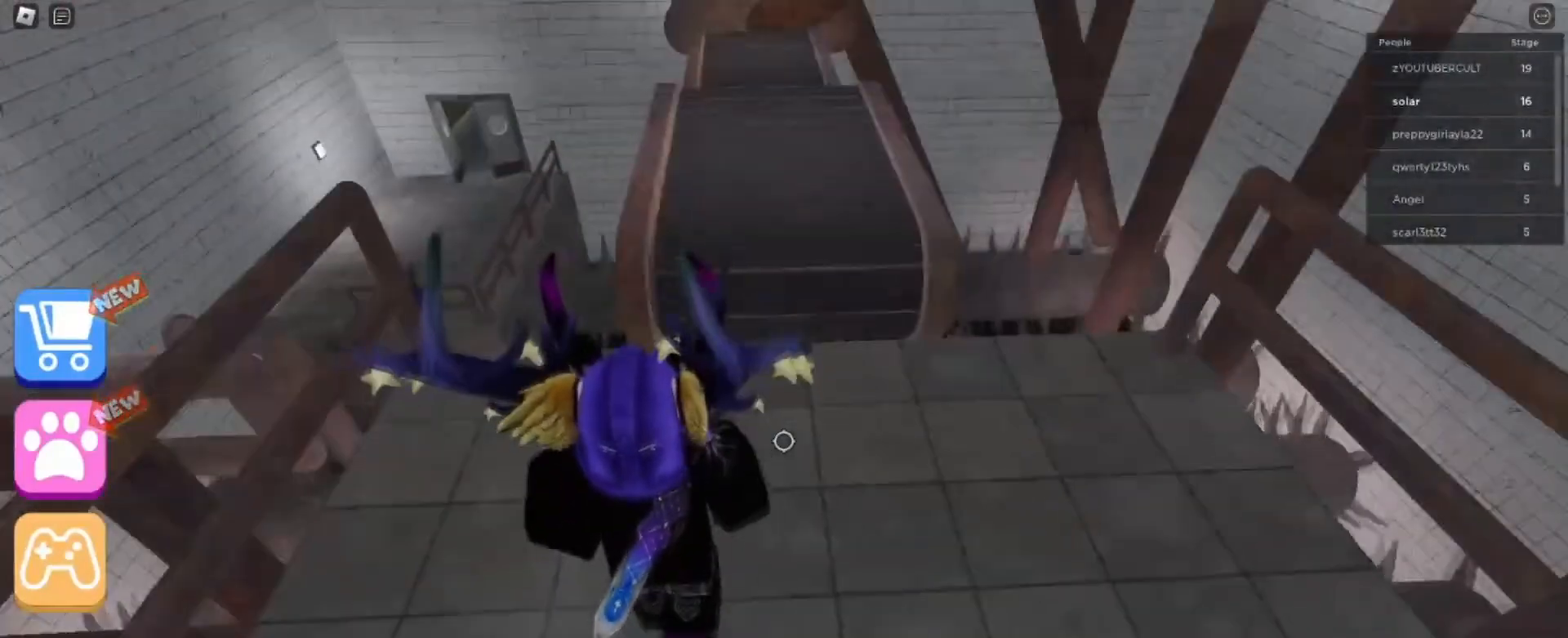
{"keys": ["w"], "mouse": [], "events": [[67, "w", "down"], [200, "w", "up"], [367, "w", "down"]]}
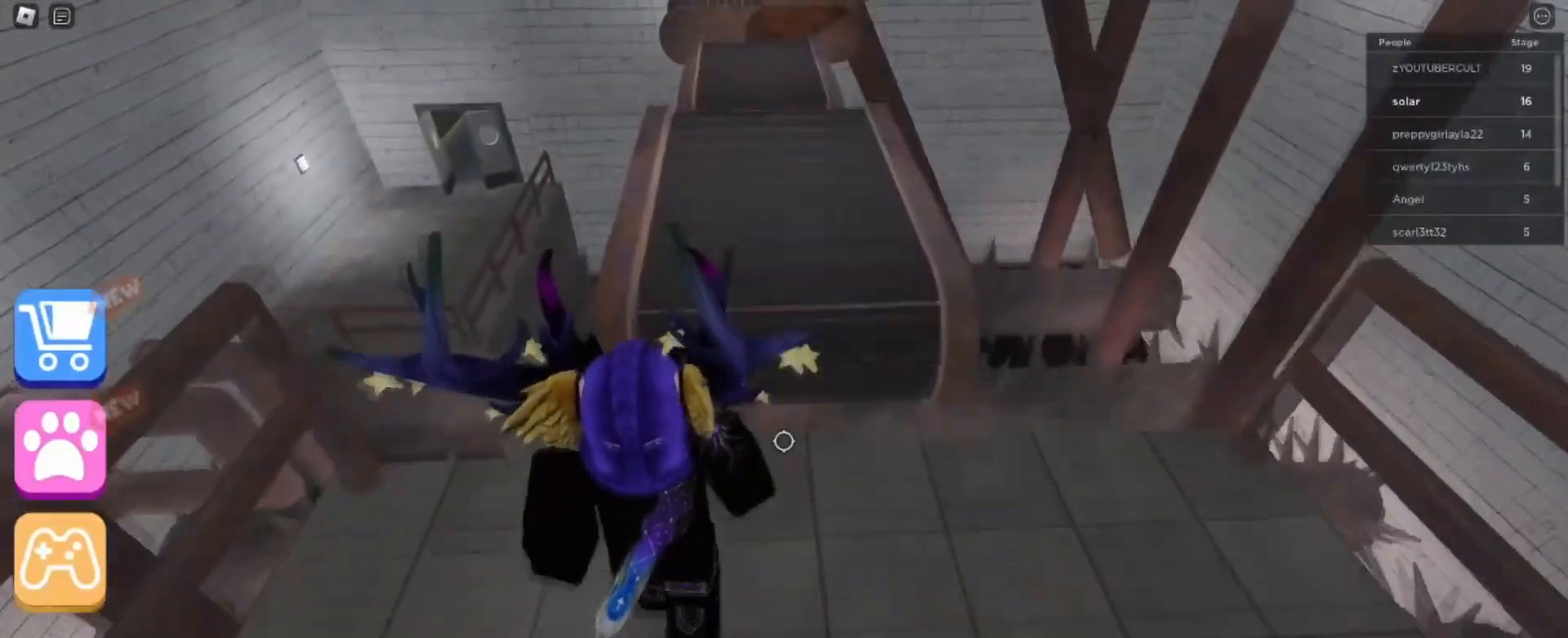
{"keys": ["w"], "mouse": [], "events": [[100, "space", "down"], [333, "space", "up"]]}
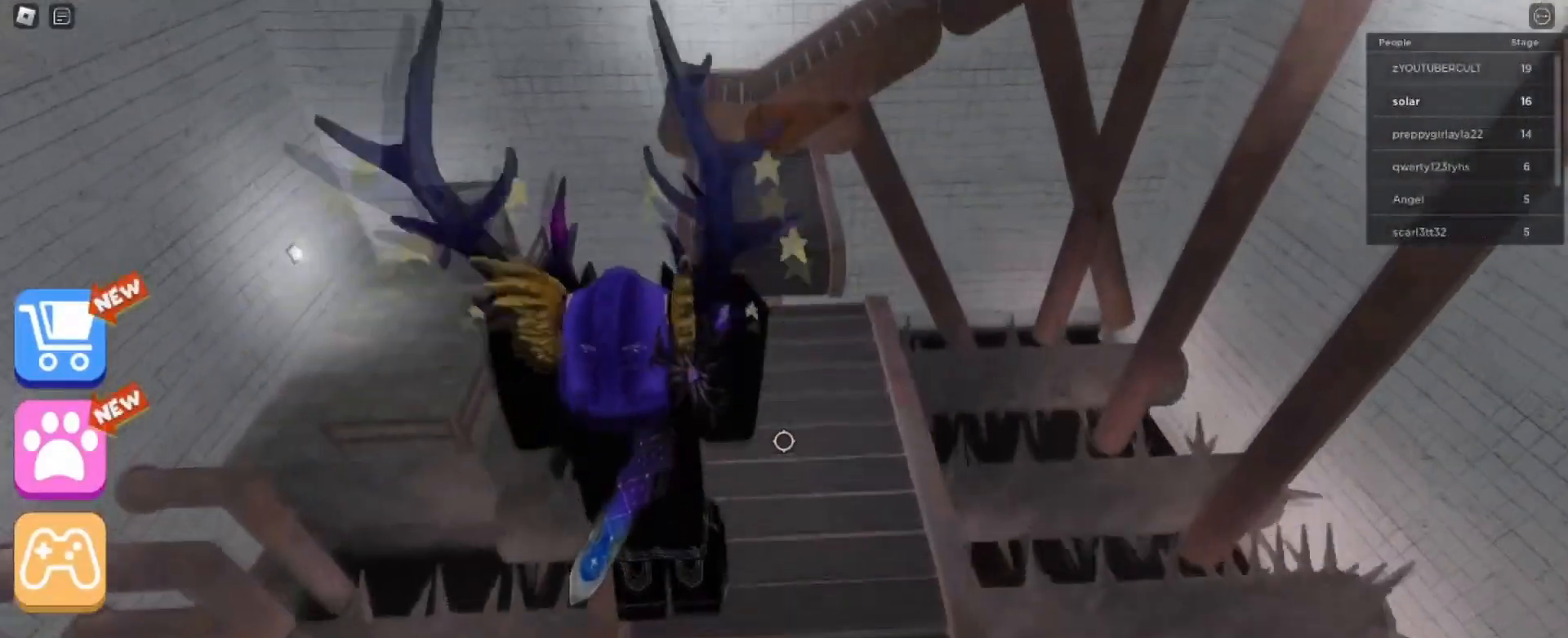
{"keys": ["w"], "mouse": ["wheel"], "events": [[267, "mouse_wheel", "down"]]}
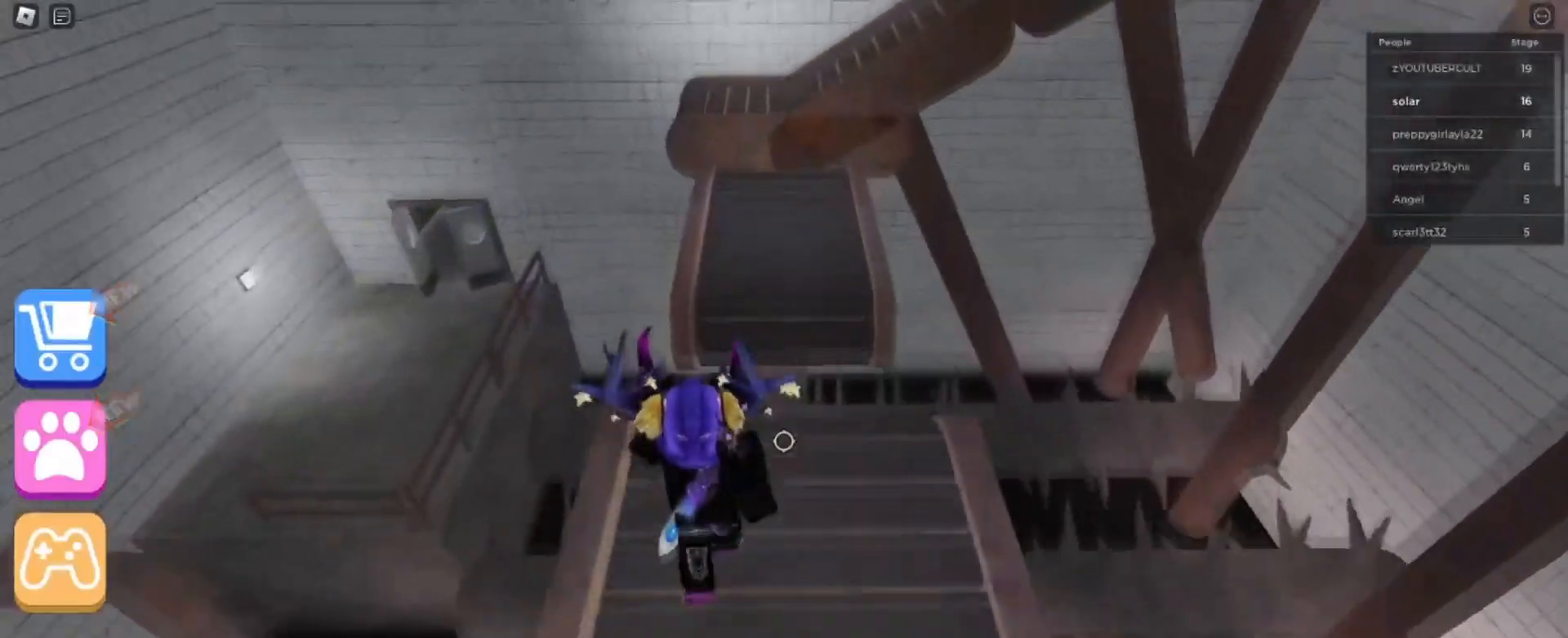
{"keys": ["w"], "mouse": [], "events": [[100, "mouse_wheel", "up"], [200, "space", "down"], [333, "space", "up"]]}
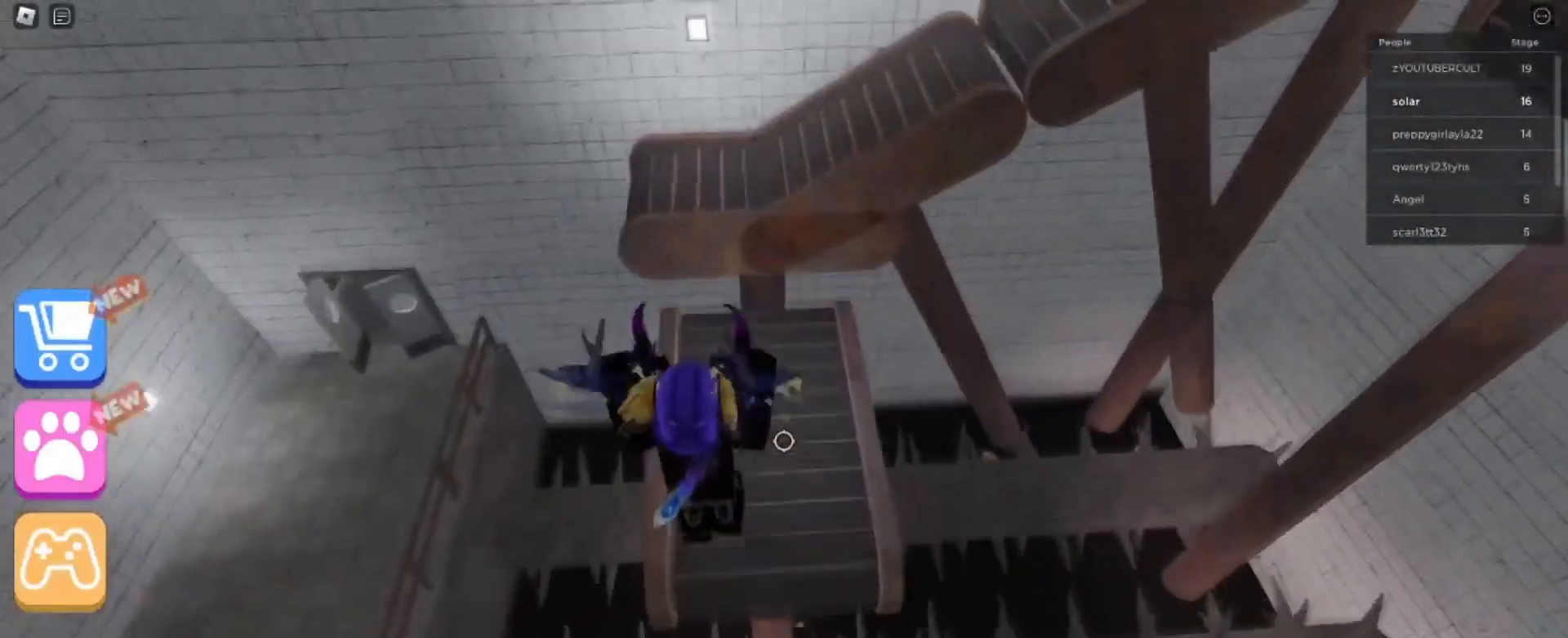
{"keys": ["w"], "mouse": [], "events": []}
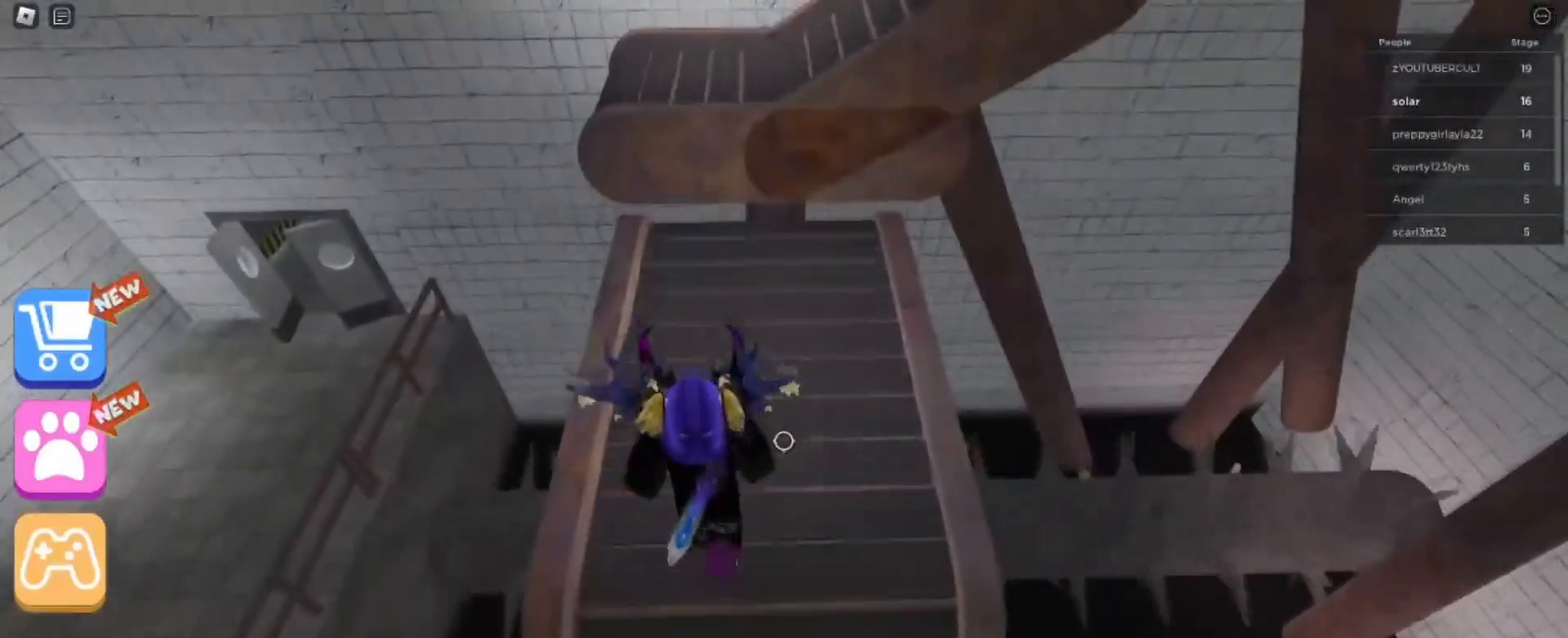
{"keys": ["w"], "mouse": [], "events": []}
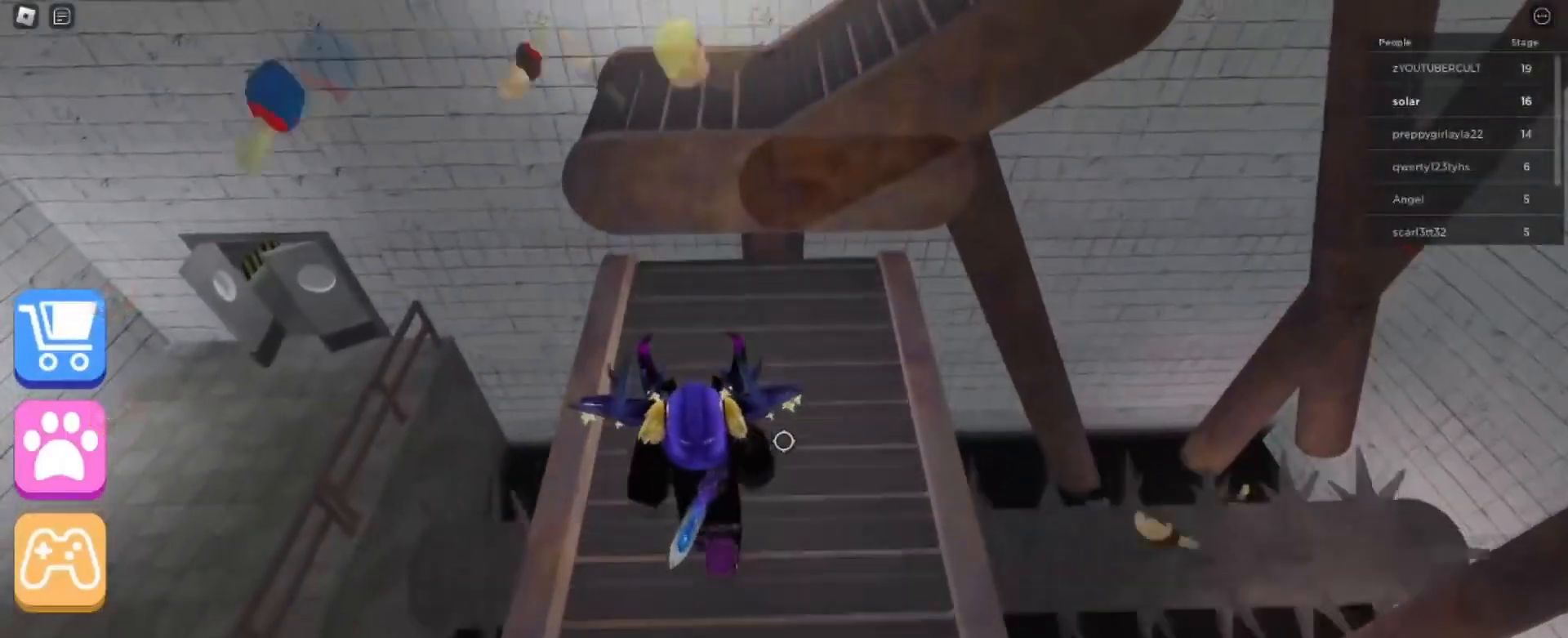
{"keys": ["w"], "mouse": [], "events": []}
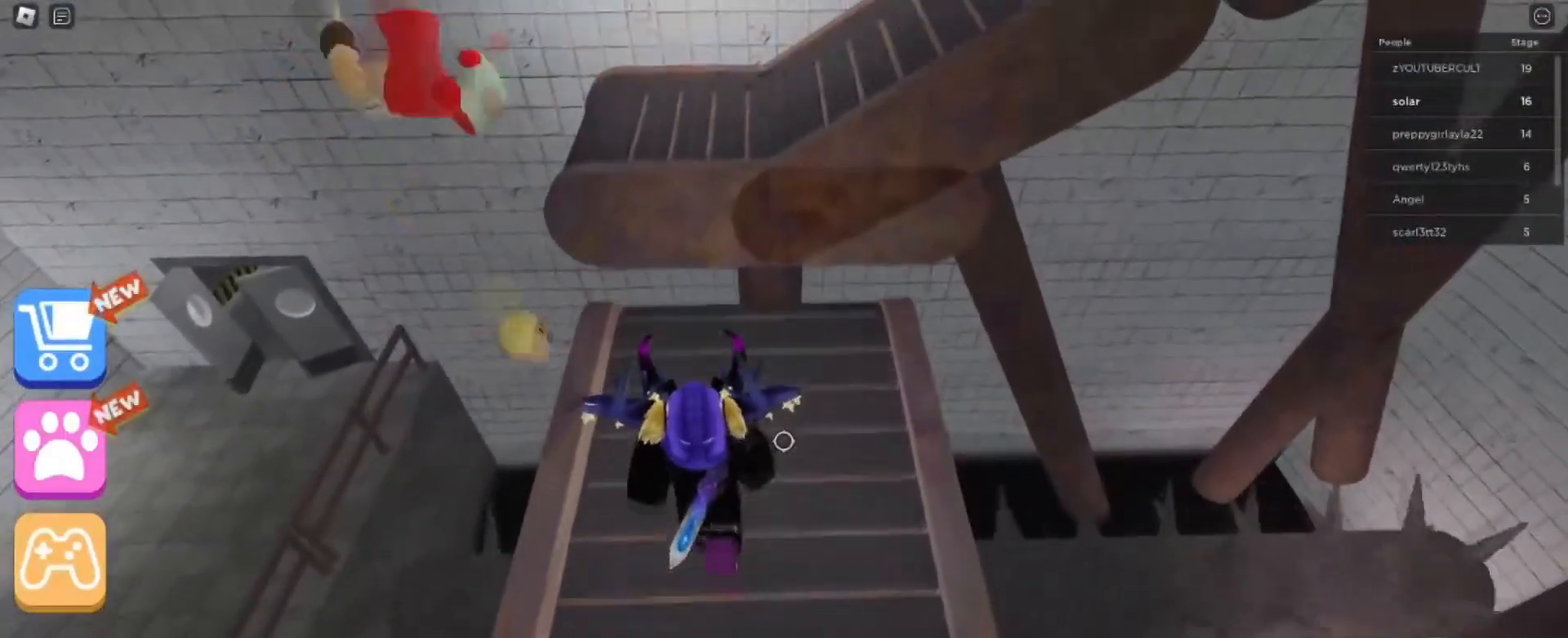
{"keys": ["w"], "mouse": [], "events": []}
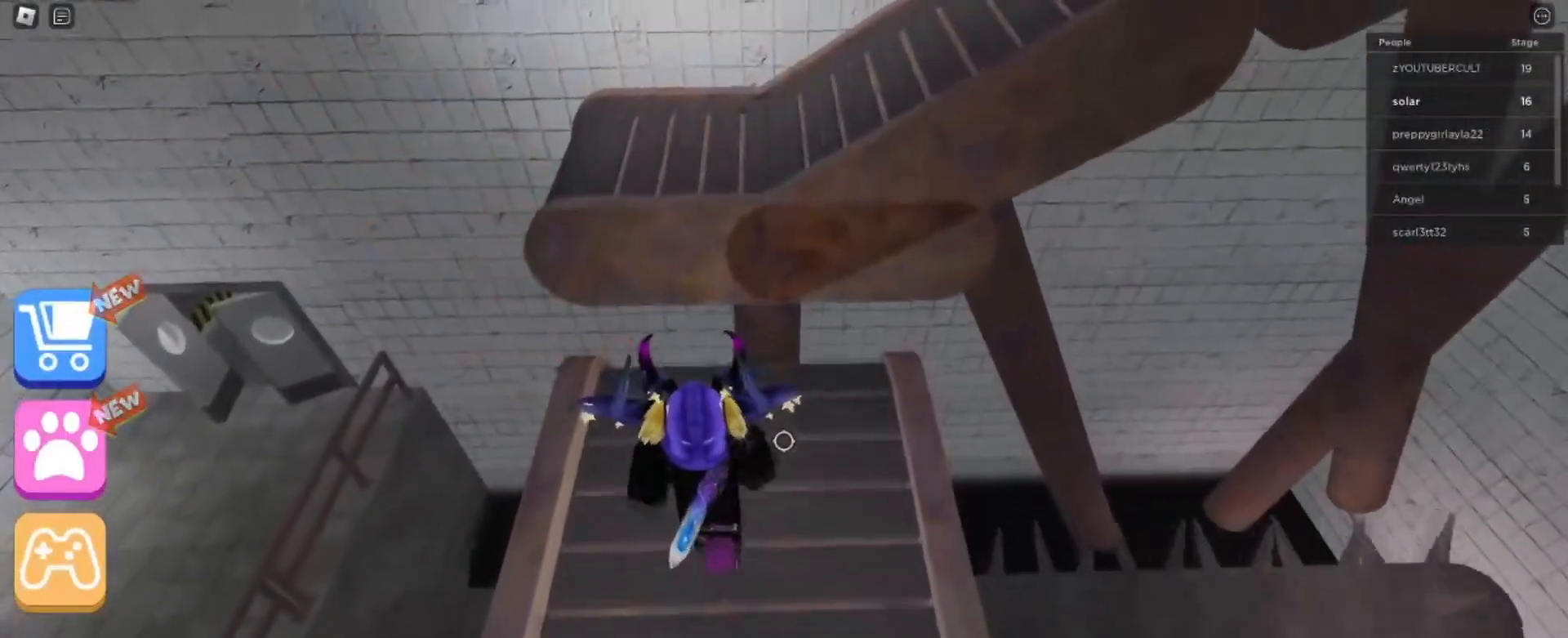
{"keys": ["w"], "mouse": [], "events": []}
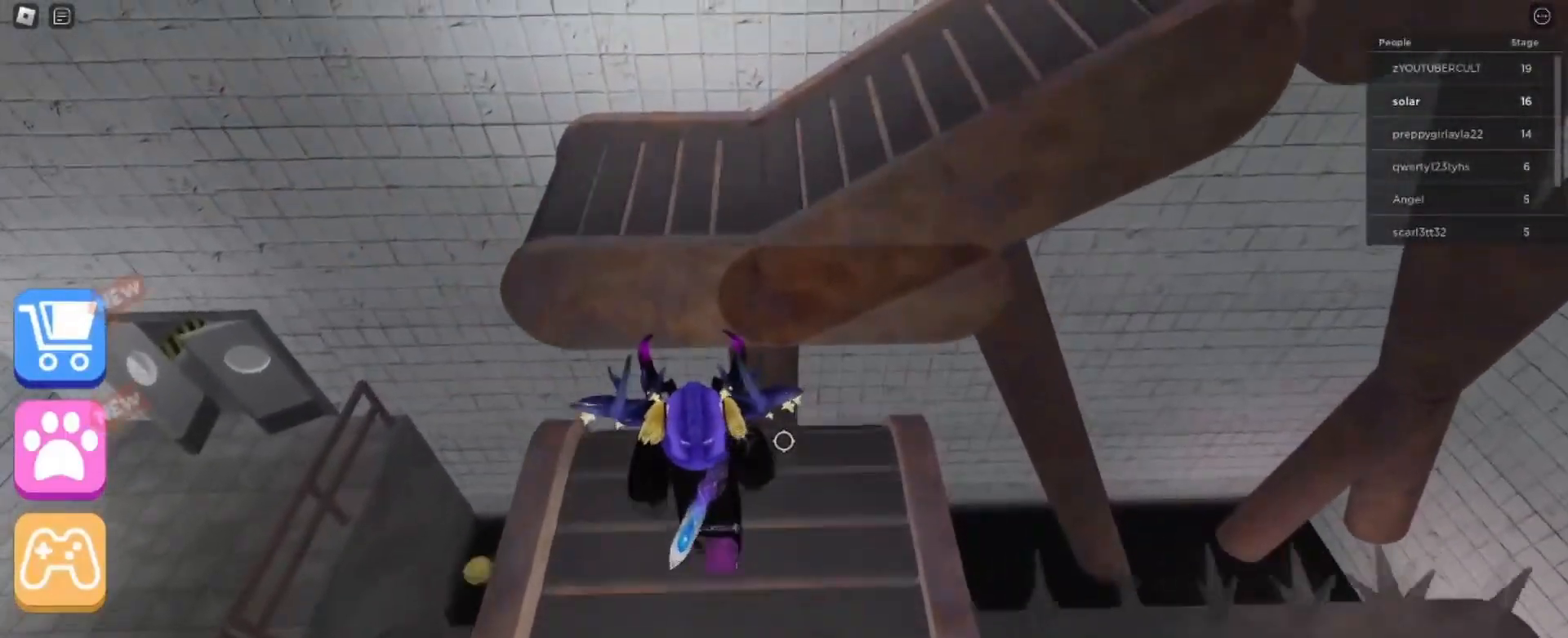
{"keys": ["w"], "mouse": [], "events": []}